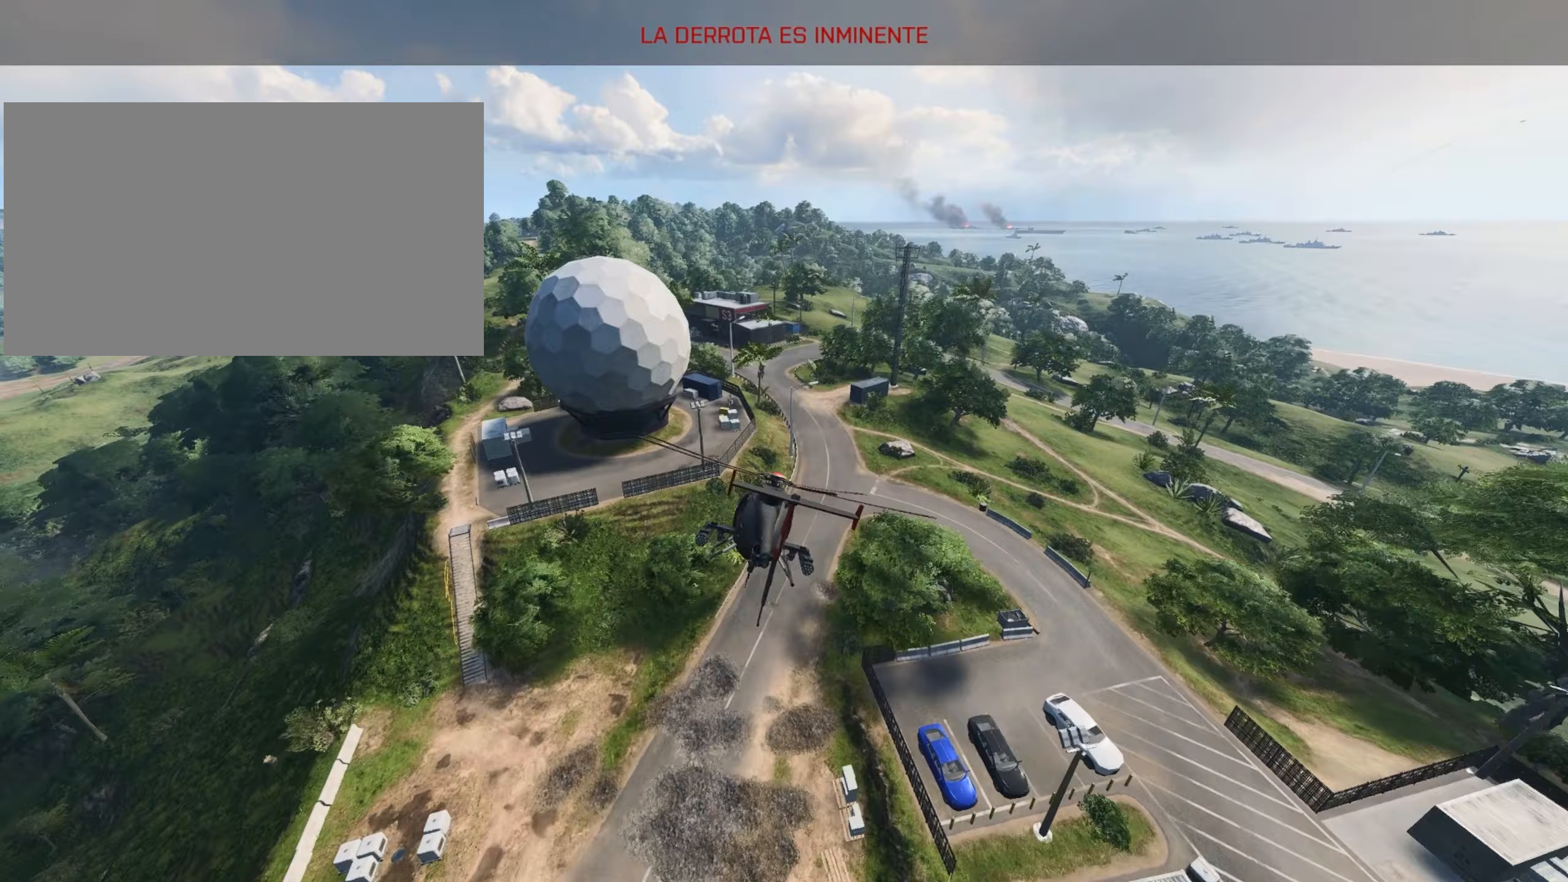
Gameplay with keyboard and mouse; each line is a JSON object with the keys and mouse buttons held at the frame after it (dt_ms = milliseconds from this image to that frame). "events" lists presses ("down") and releases ("up") of "4", "a", "alt", "c", "caps_lock", "ctrl", "d", "e", "f", "g", "q", "r", "s", "shift", "space", "t", "tab", "w", "x", "z", "mouse_left", "mouse_wheel" and "mouse_right" between this image and that frame as [ms after this image, input, new state], when the widget could be followed in between. "mouse_left", "mouse_wheel", "mouse_right" = the "left", "wheel", "right" buttons of the "mouse" list. No other keys are recorded. "wheel" means that the mouse wheel is clicked or scrolled. "mouse_move" is the direction in which the mouse moves at that frame (one of eight, or "still"), when it could be read.
{"dt_ms": 300, "keys": ["a", "w"], "mouse": [], "mouse_move": "still", "events": []}
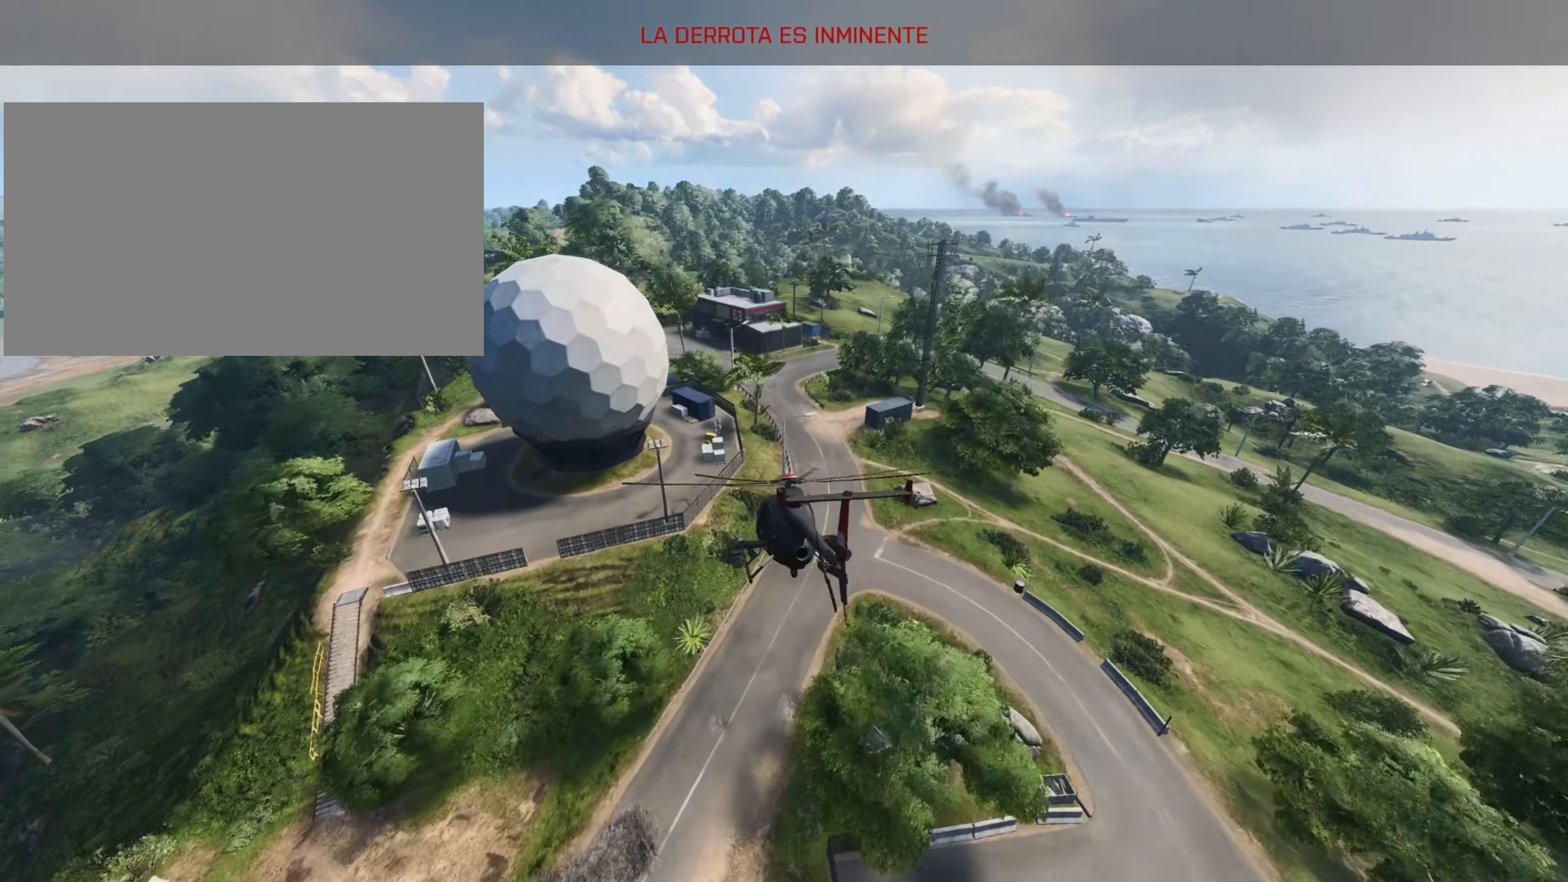
{"dt_ms": 501, "keys": ["a", "w"], "mouse": [], "mouse_move": "still", "events": []}
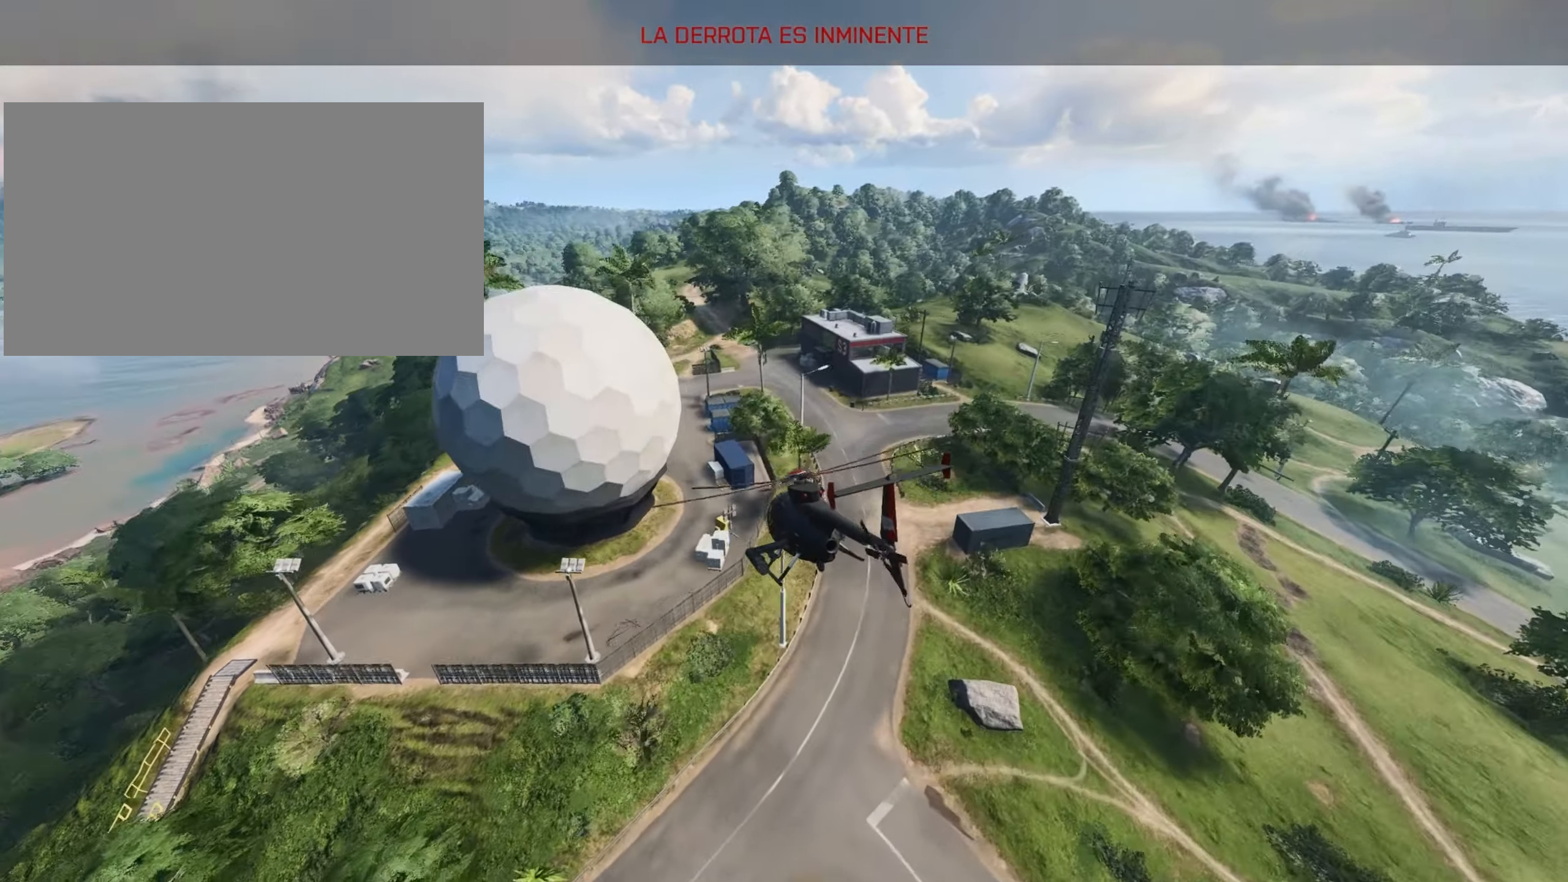
{"dt_ms": 500, "keys": ["a", "w"], "mouse": [], "mouse_move": "still", "events": [[200, "a", "up"], [333, "a", "down"]]}
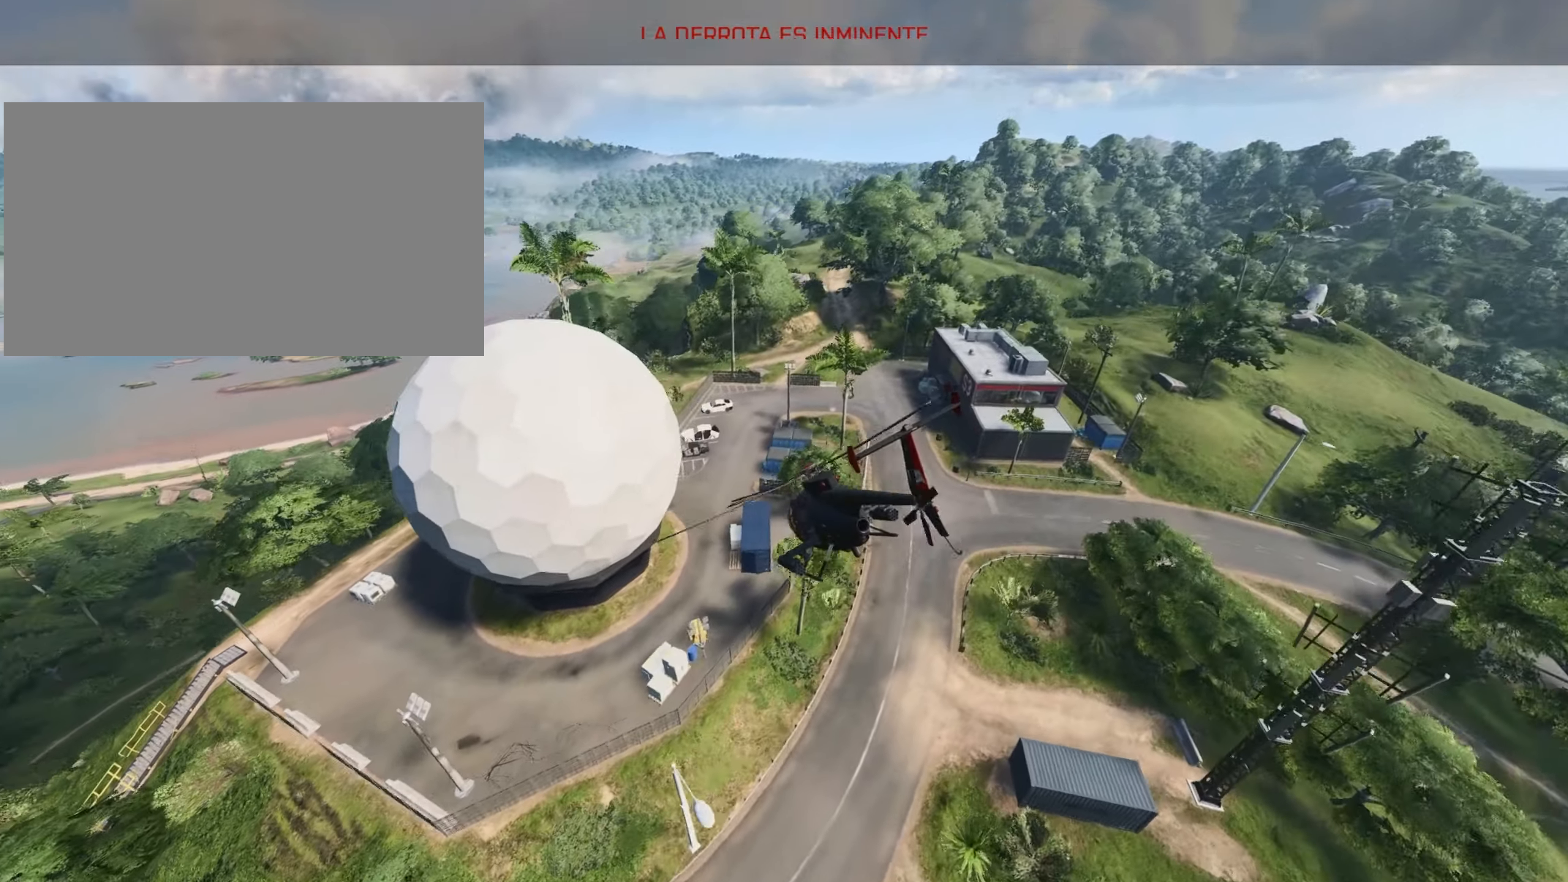
{"dt_ms": 501, "keys": ["a", "w"], "mouse": [], "mouse_move": "still", "events": []}
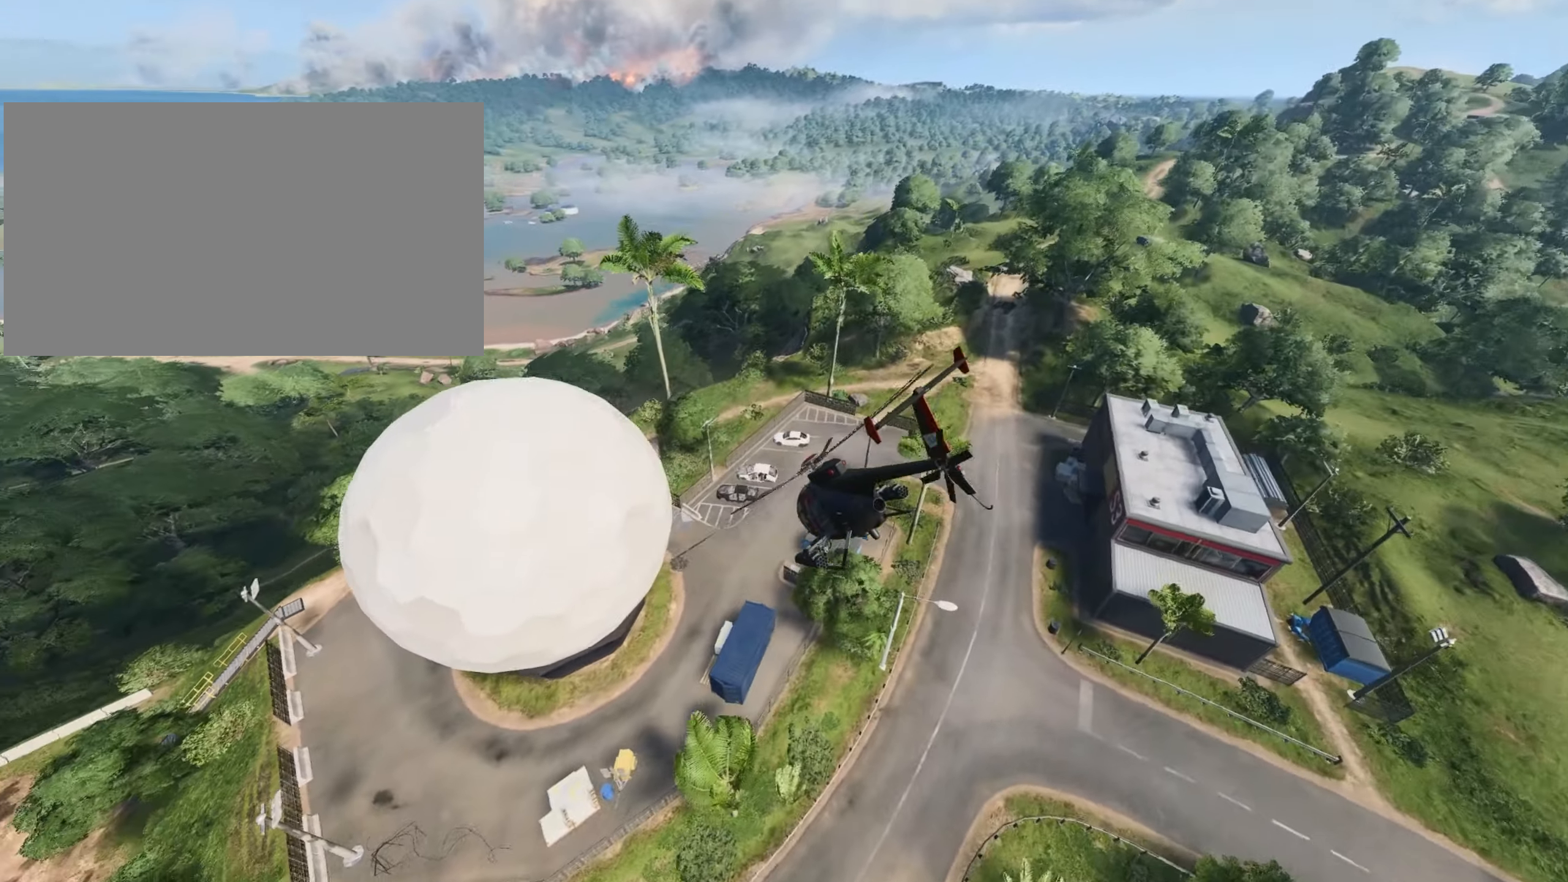
{"dt_ms": 500, "keys": ["w"], "mouse": [], "mouse_move": "still", "events": [[333, "a", "up"]]}
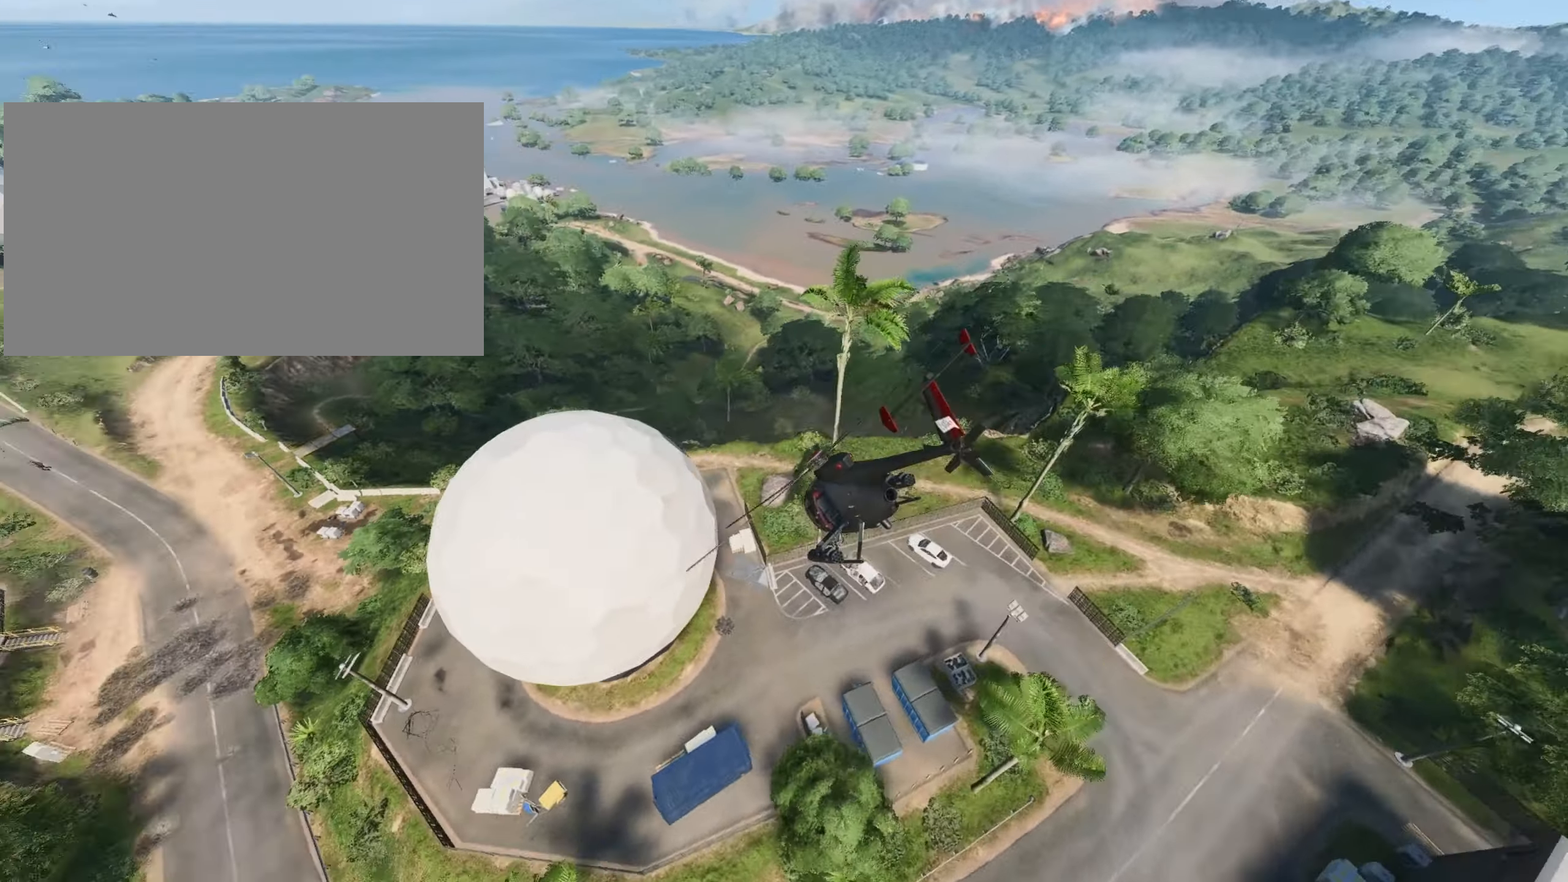
{"dt_ms": 501, "keys": ["a", "w"], "mouse": [], "mouse_move": "still", "events": [[50, "a", "down"], [284, "w", "up"], [501, "w", "down"]]}
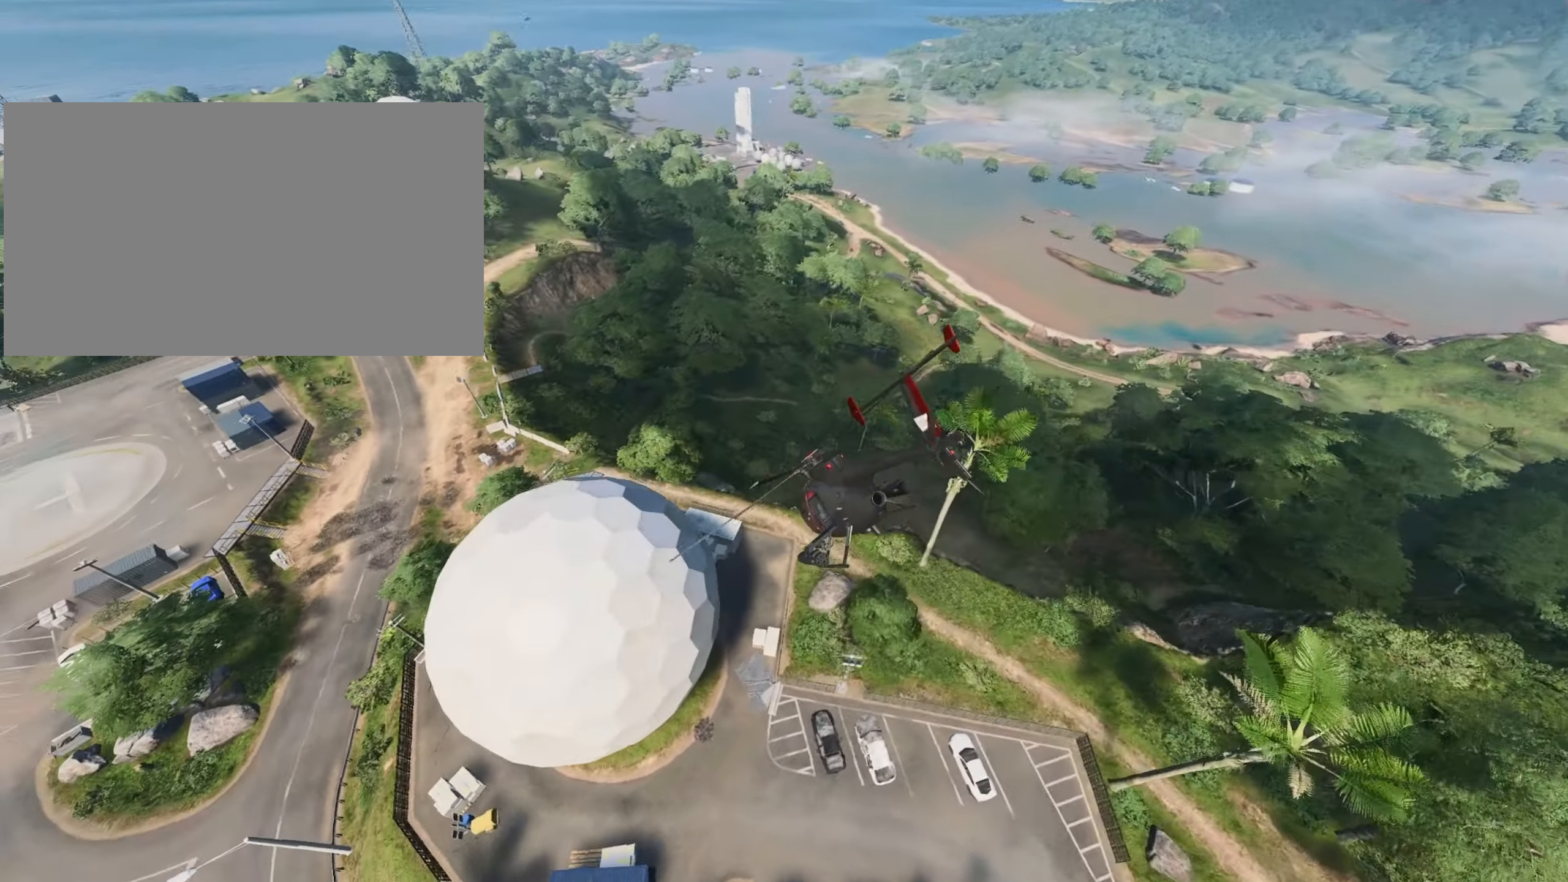
{"dt_ms": 500, "keys": ["a", "w"], "mouse": [], "mouse_move": "still", "events": [[67, "a", "up"], [300, "a", "down"]]}
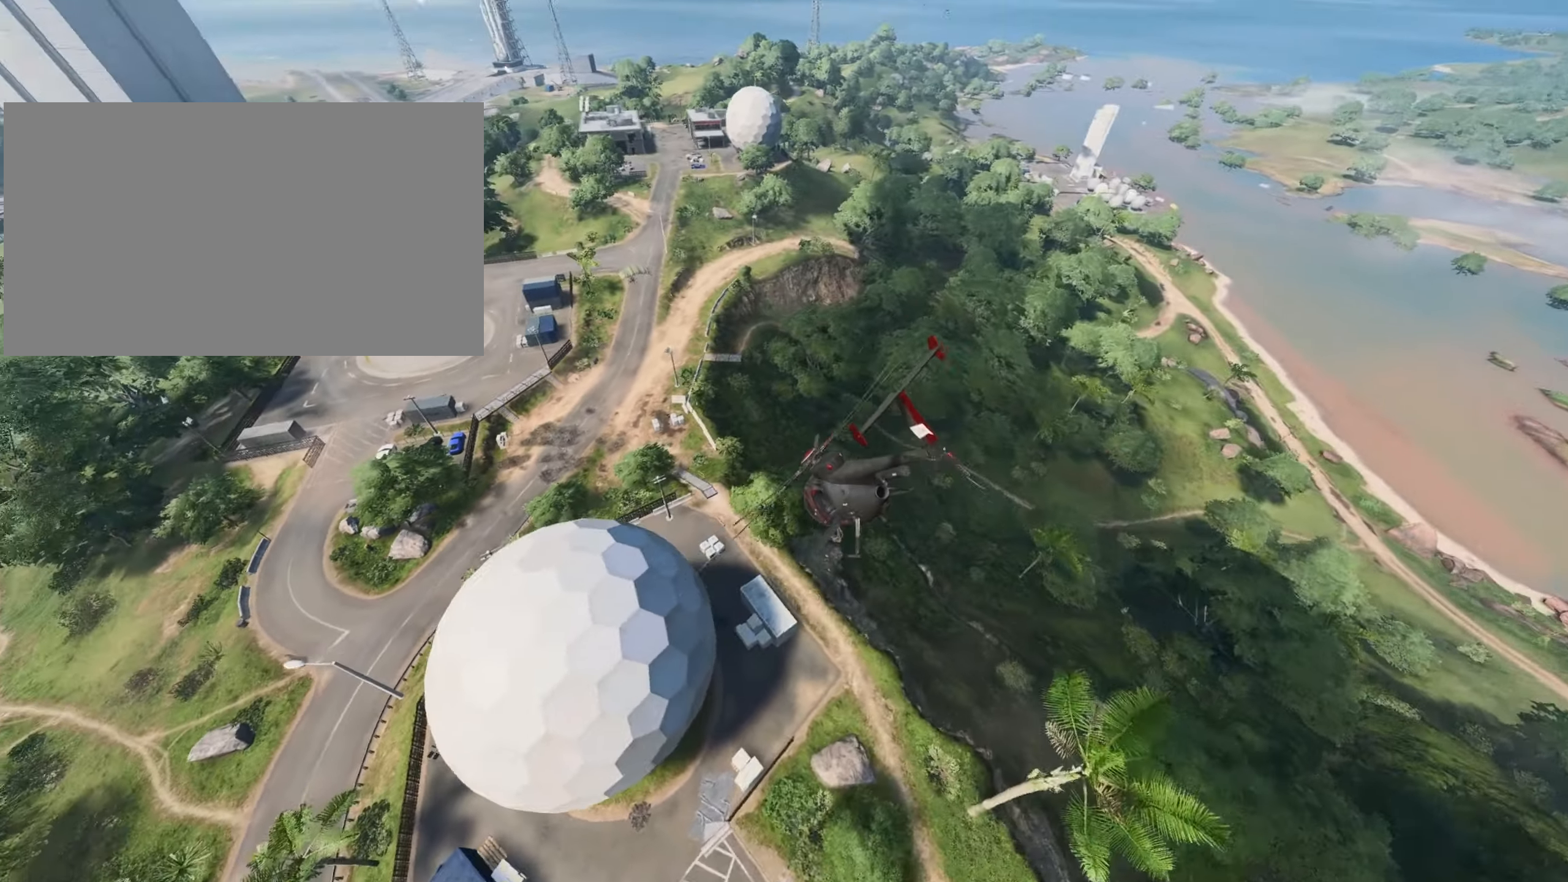
{"dt_ms": 501, "keys": ["a", "w"], "mouse": [], "mouse_move": "still", "events": [[84, "w", "up"], [367, "w", "down"]]}
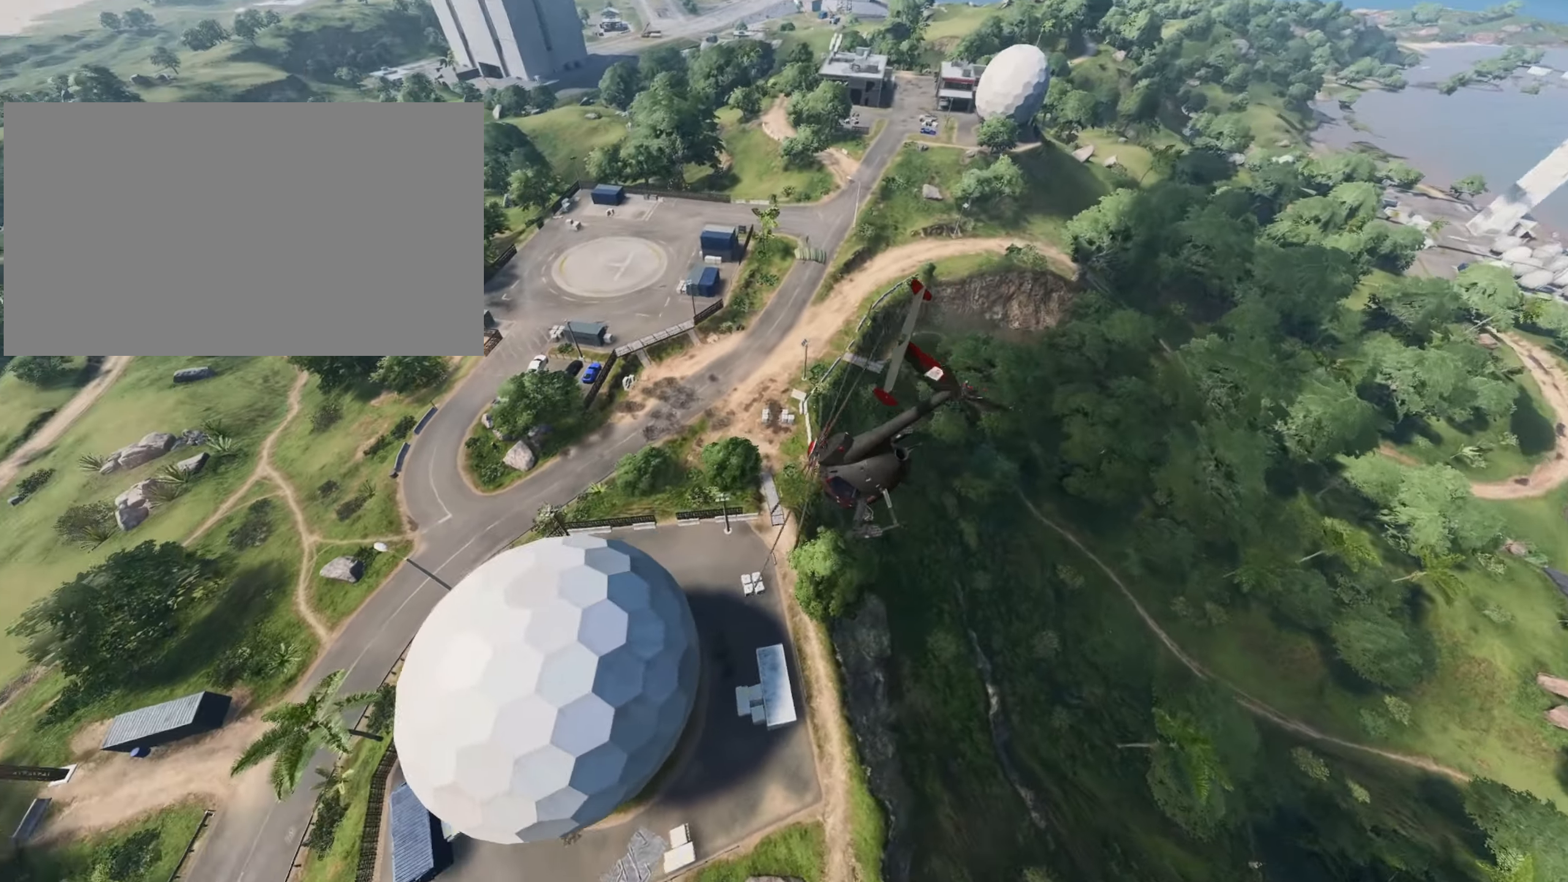
{"dt_ms": 500, "keys": ["w"], "mouse": [], "mouse_move": "still", "events": [[434, "a", "up"]]}
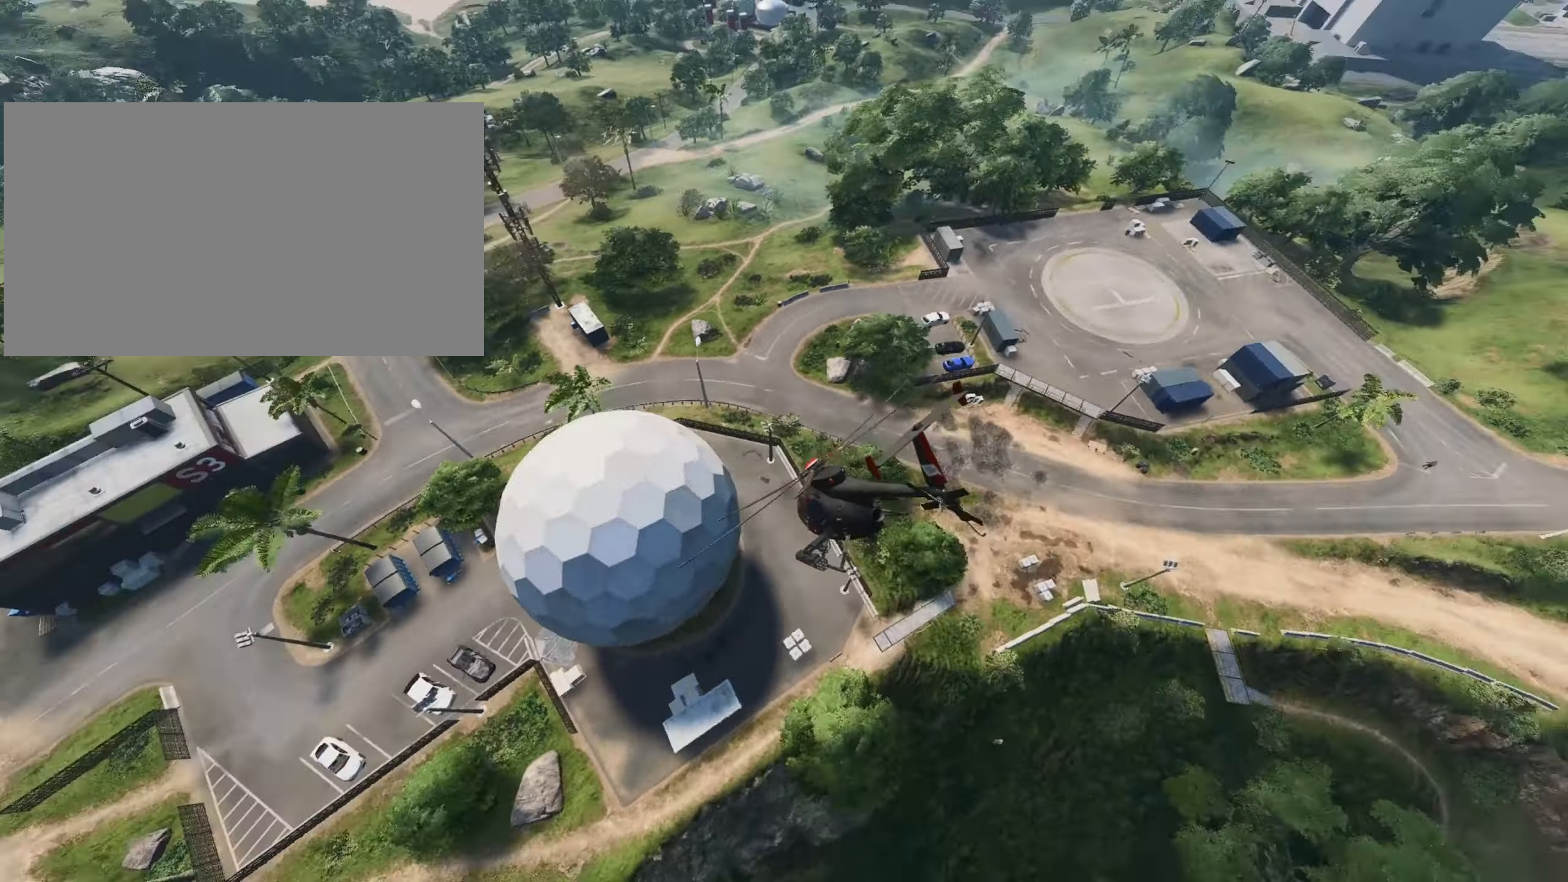
{"dt_ms": 501, "keys": ["w"], "mouse": [], "mouse_move": "still", "events": [[117, "a", "down"], [217, "w", "up"], [351, "w", "down"], [451, "a", "up"]]}
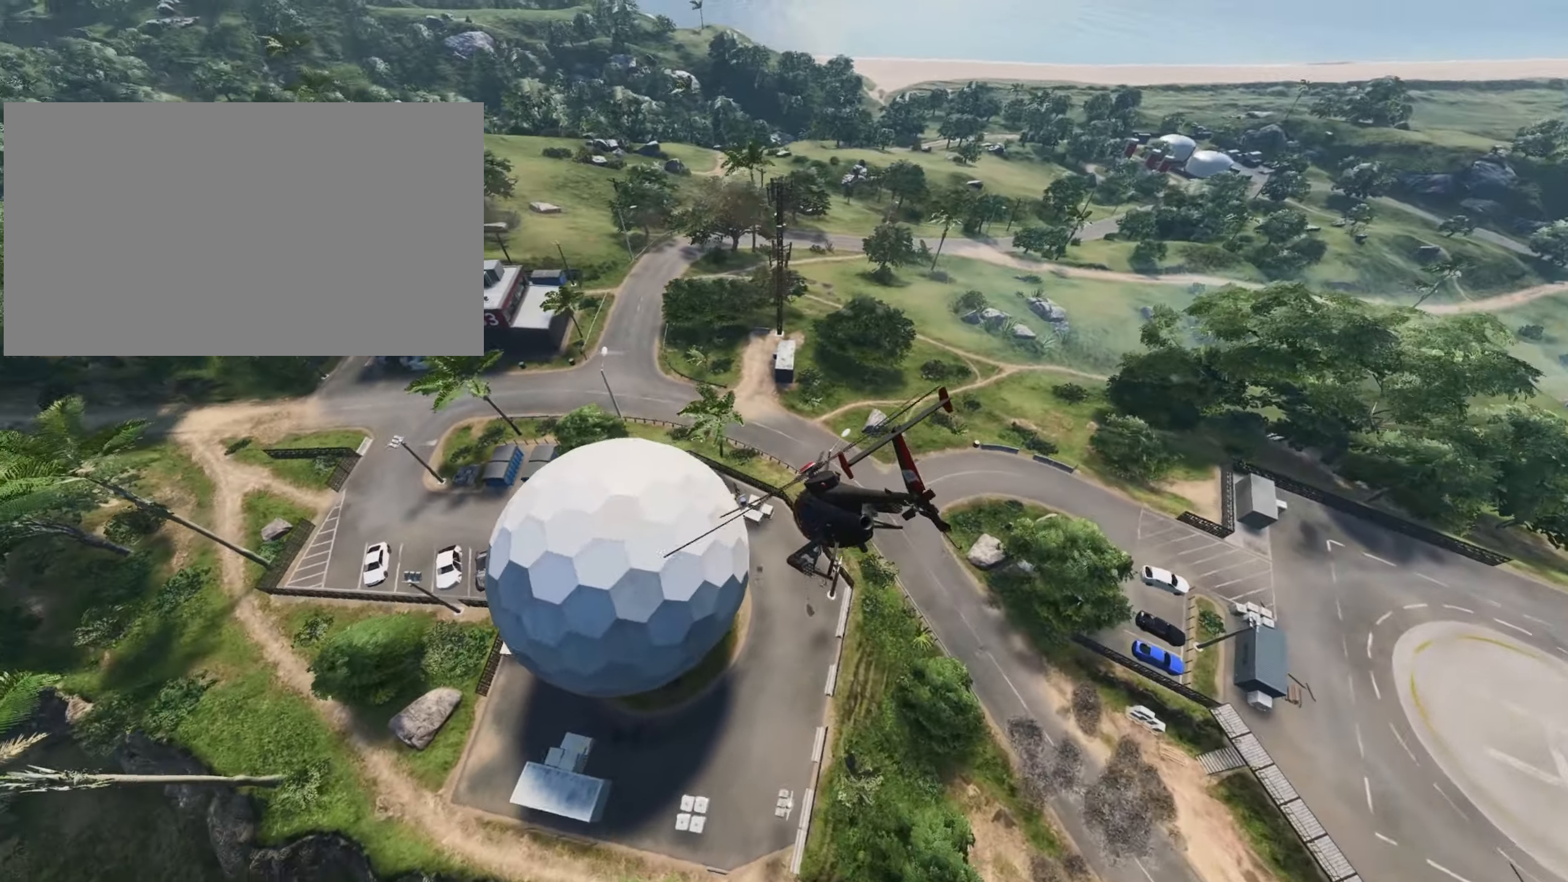
{"dt_ms": 500, "keys": ["a", "w"], "mouse": [], "mouse_move": "still", "events": [[83, "a", "down"]]}
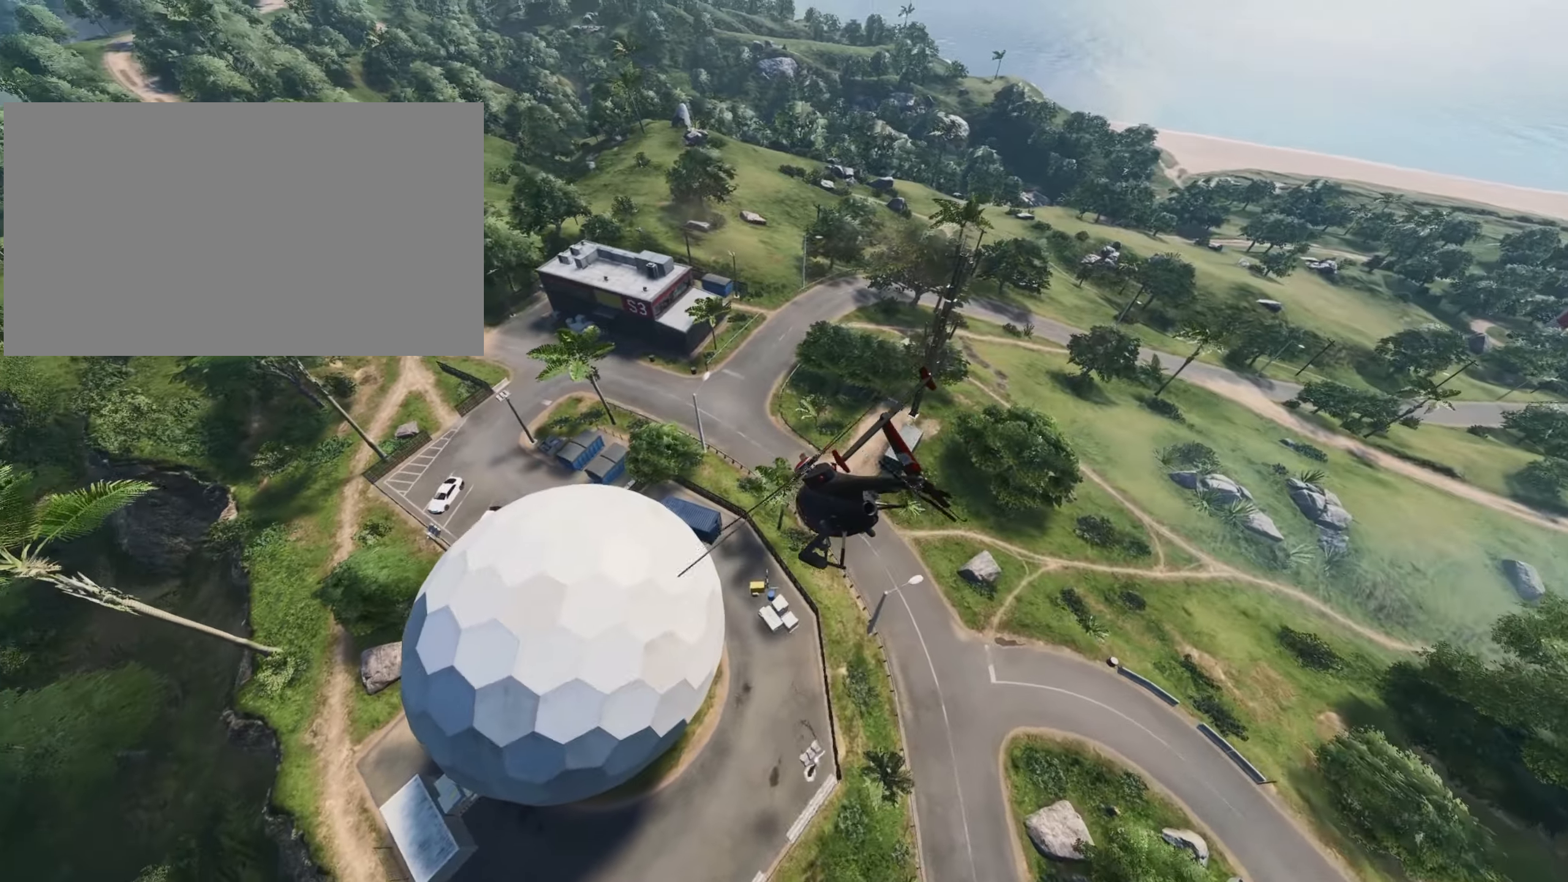
{"dt_ms": 501, "keys": ["w"], "mouse": [], "mouse_move": "still", "events": [[50, "a", "up"], [301, "a", "down"], [384, "a", "up"]]}
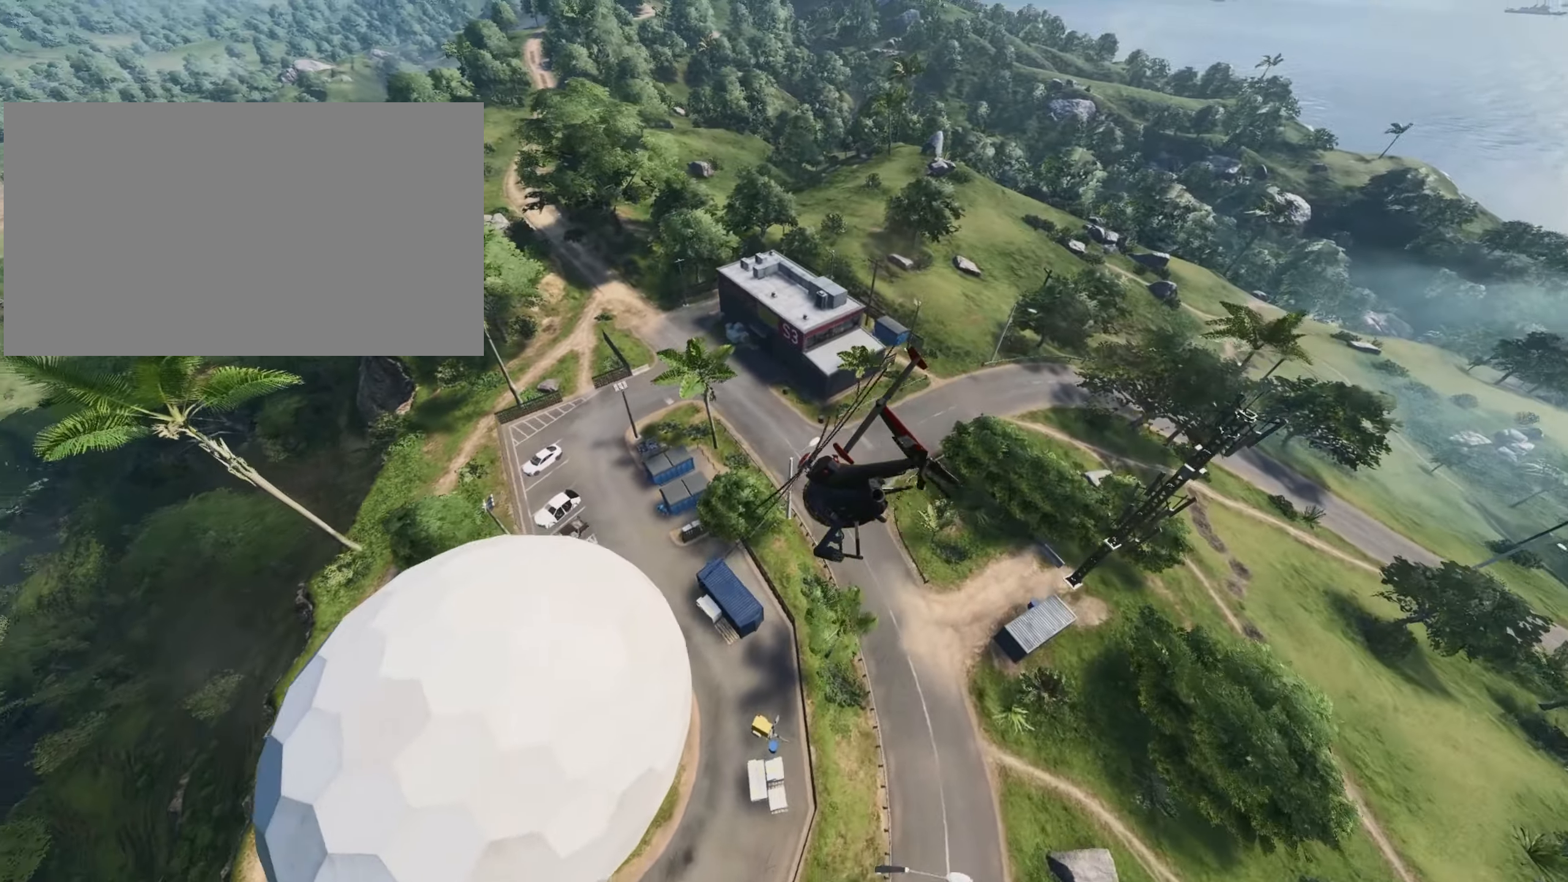
{"dt_ms": 500, "keys": ["w"], "mouse": [], "mouse_move": "still", "events": []}
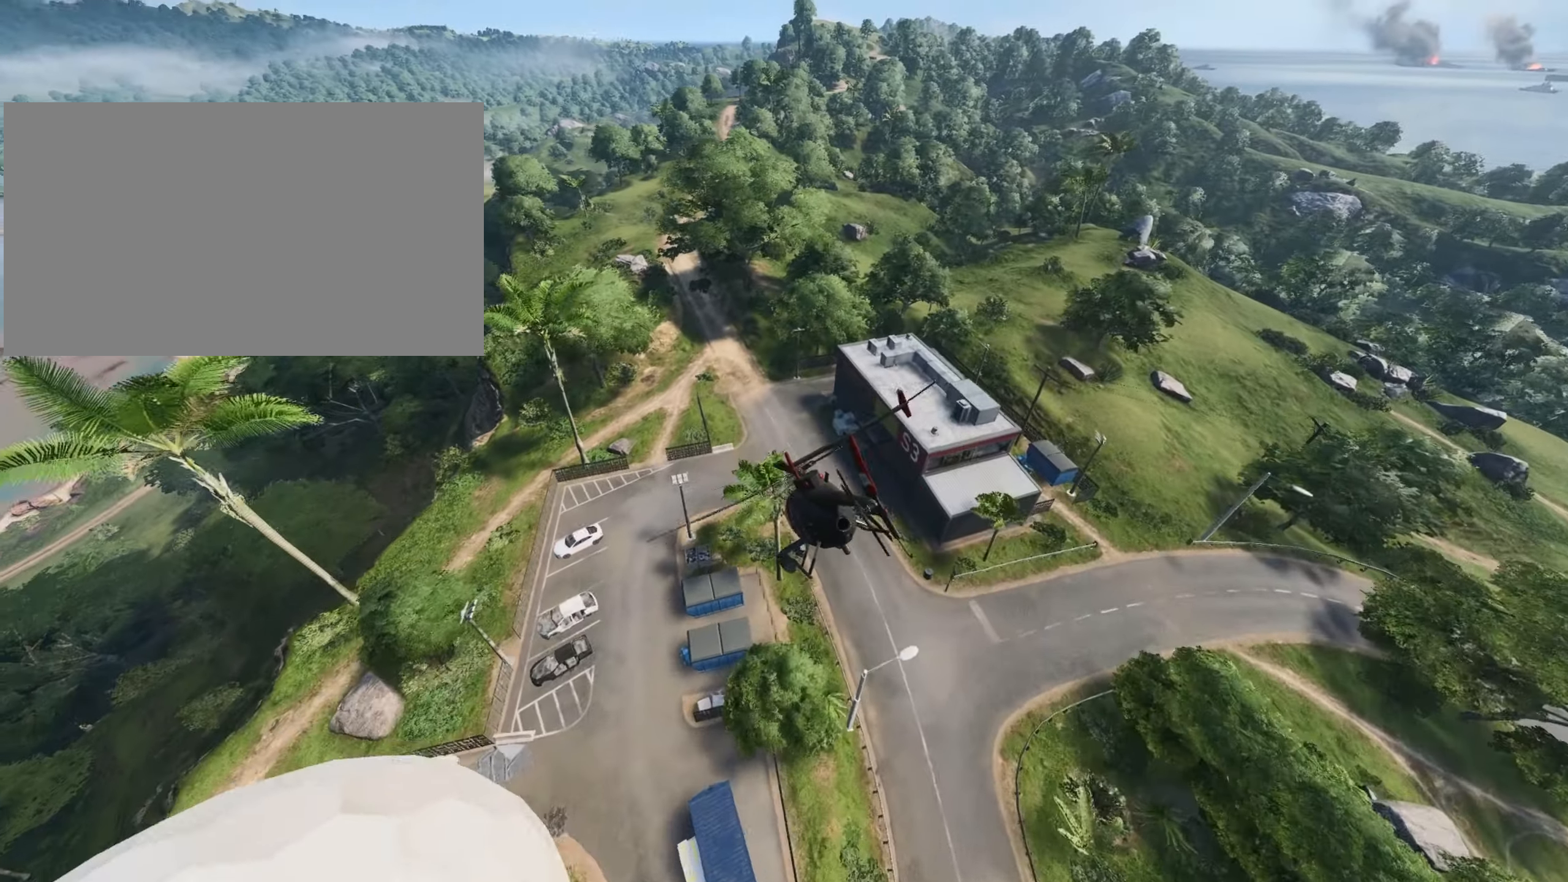
{"dt_ms": 501, "keys": ["w"], "mouse": [], "mouse_move": "still", "events": [[284, "a", "down"], [467, "a", "up"]]}
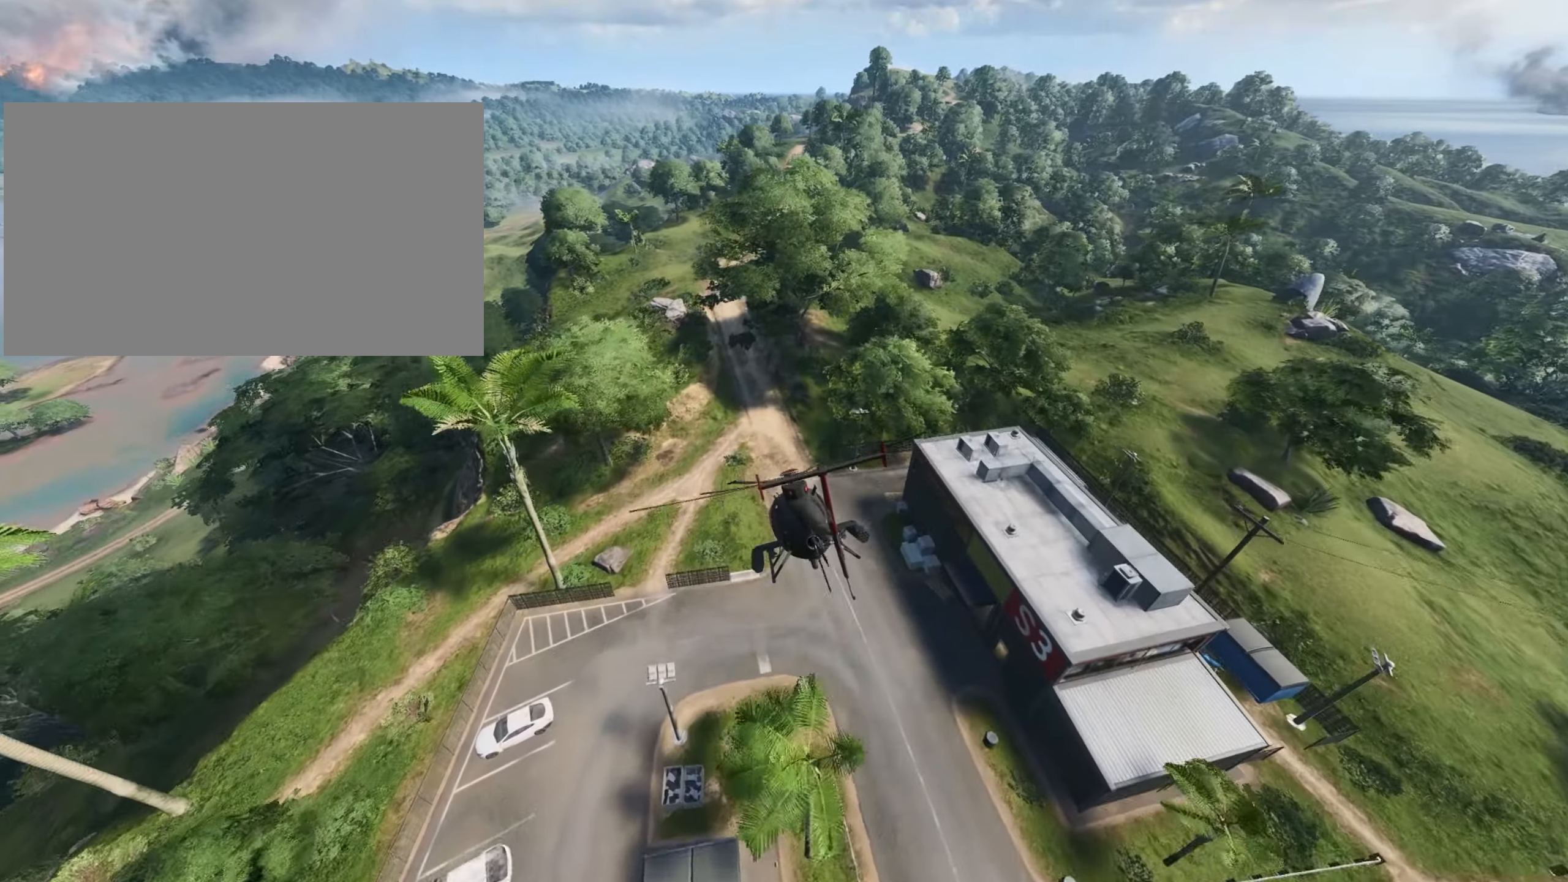
{"dt_ms": 500, "keys": ["w"], "mouse": [], "mouse_move": "still", "events": []}
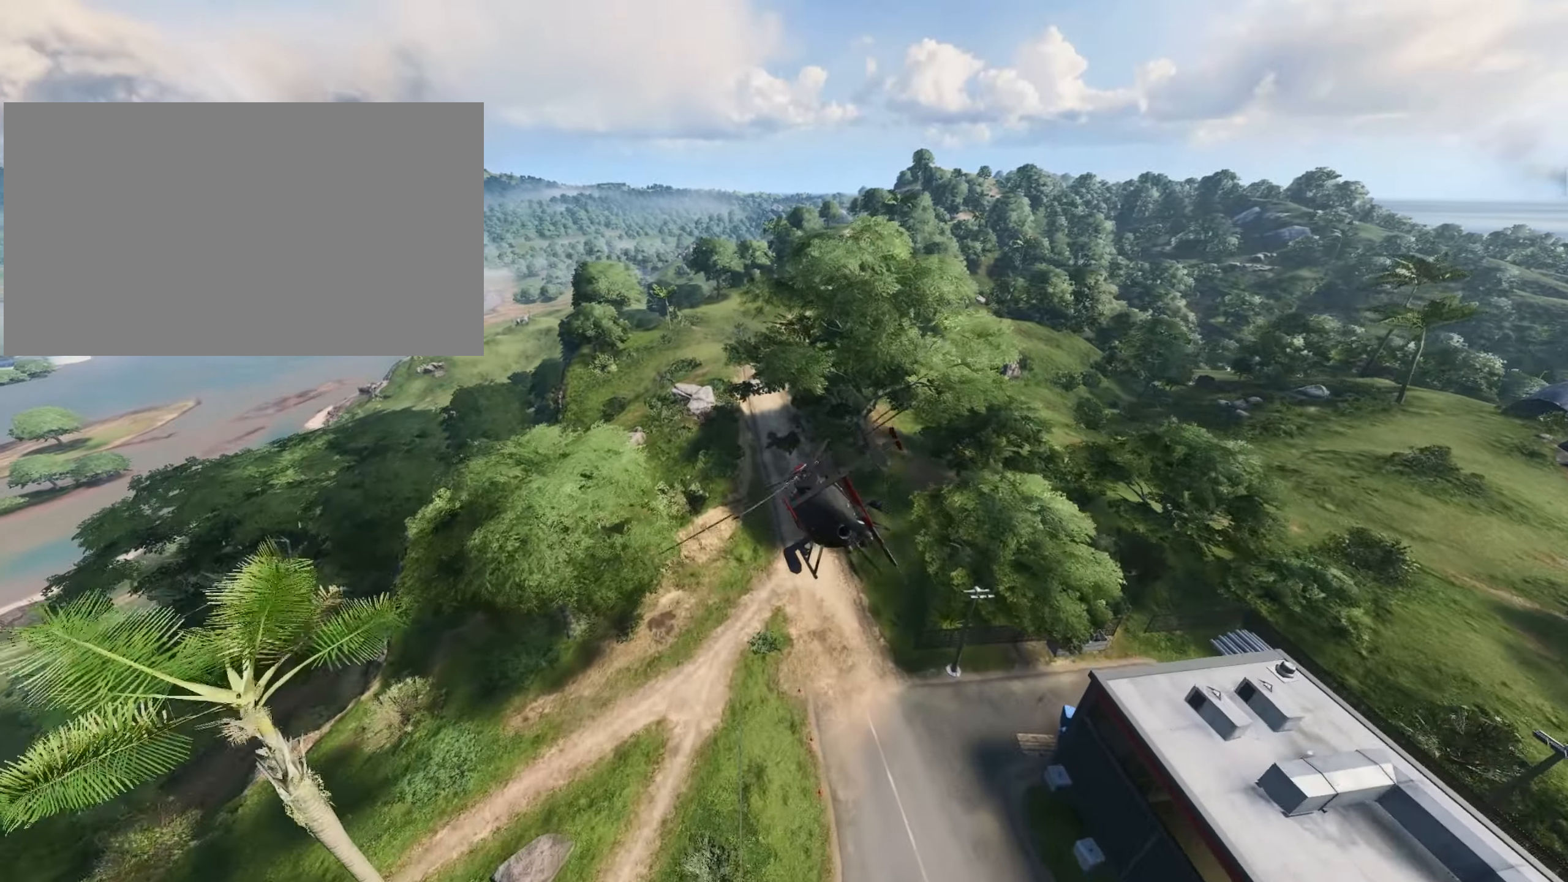
{"dt_ms": 501, "keys": ["w"], "mouse": [], "mouse_move": "still", "events": [[167, "d", "down"], [301, "d", "up"]]}
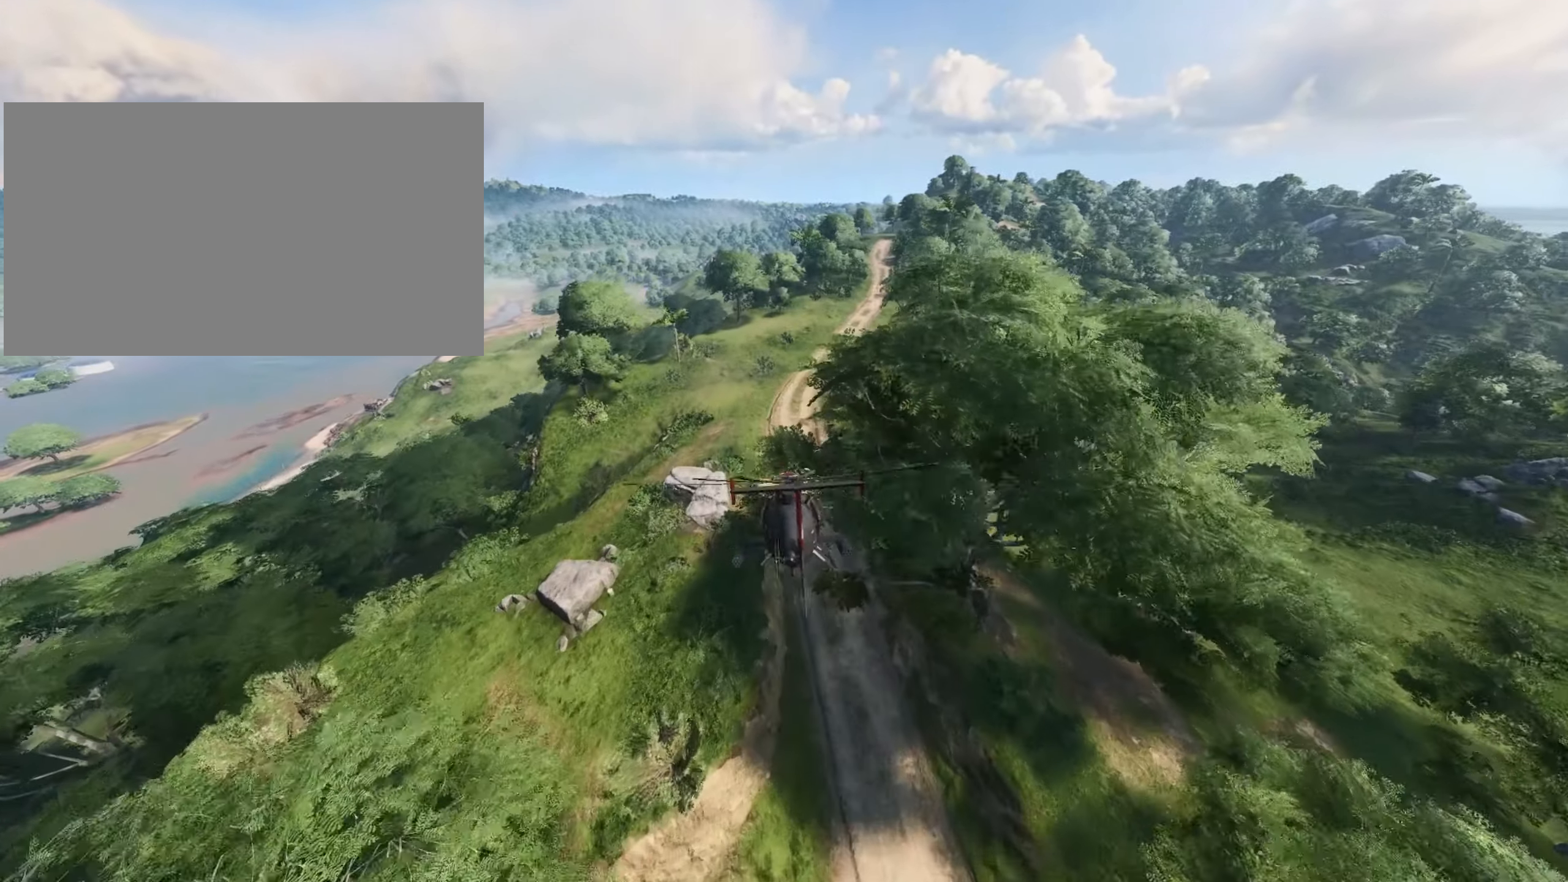
{"dt_ms": 500, "keys": ["d", "w"], "mouse": [], "mouse_move": "still", "events": [[233, "d", "down"], [367, "d", "up"], [500, "d", "down"]]}
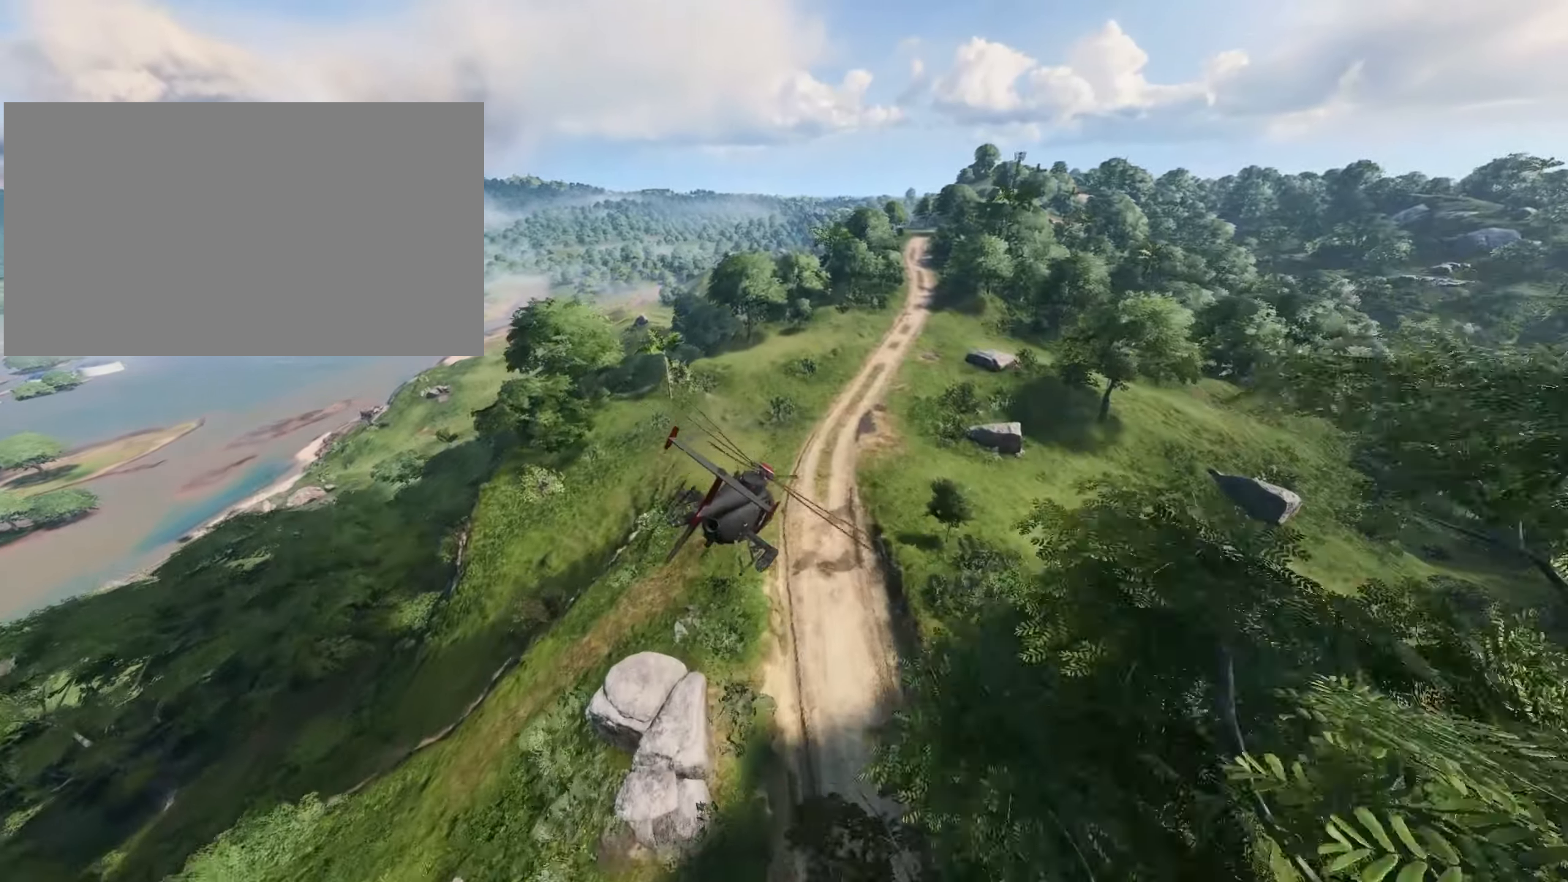
{"dt_ms": 501, "keys": ["d", "w"], "mouse": [], "mouse_move": "still", "events": [[50, "d", "up"], [251, "d", "down"], [334, "d", "up"], [501, "d", "down"]]}
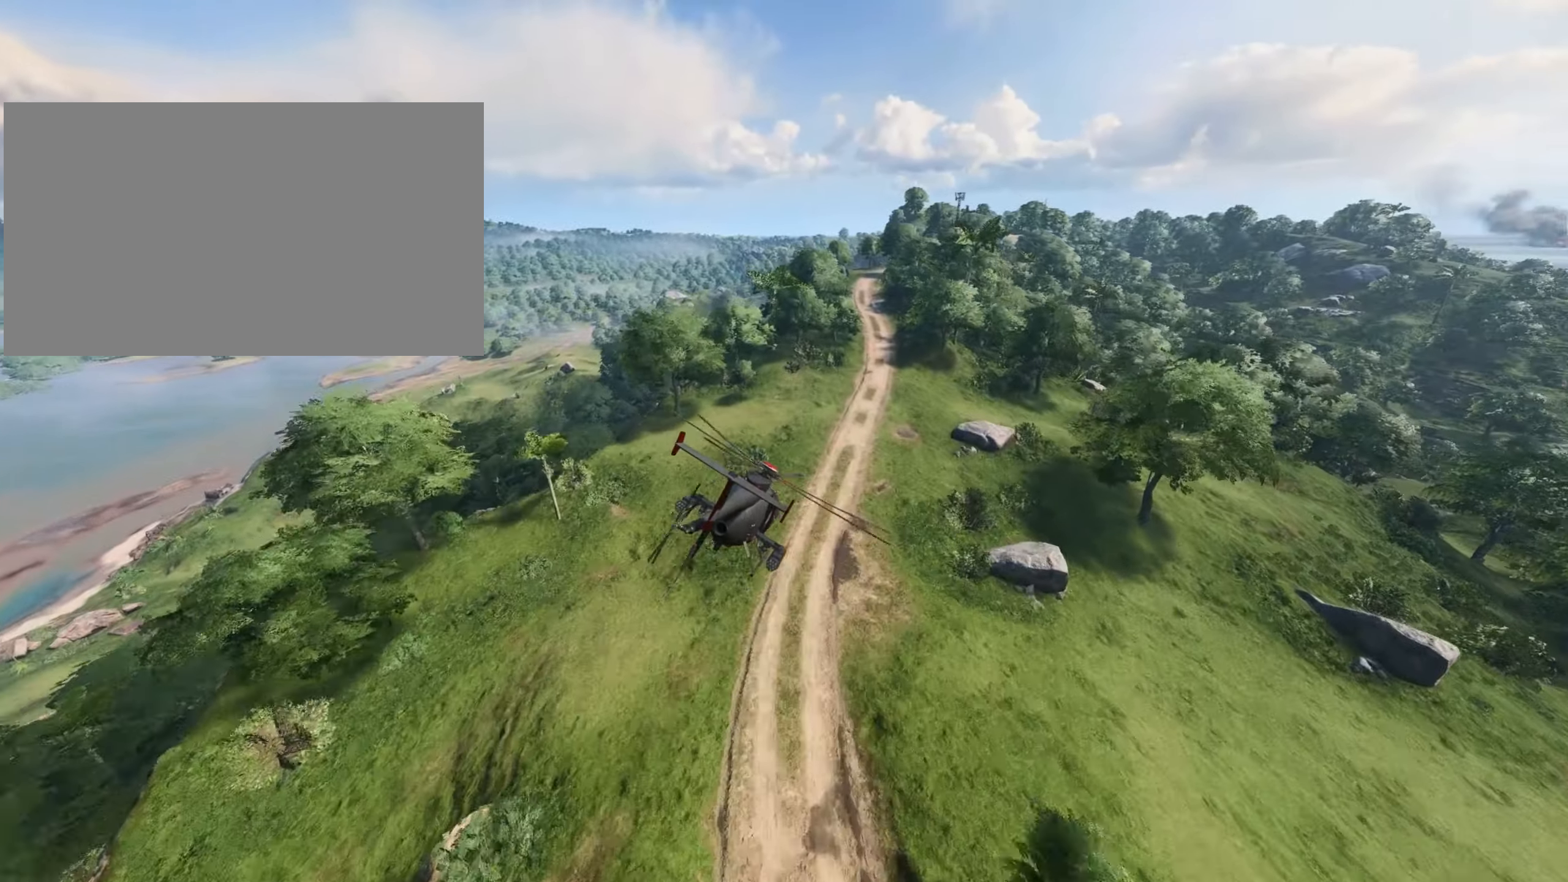
{"dt_ms": 500, "keys": ["w"], "mouse": [], "mouse_move": "still", "events": [[16, "d", "up"], [167, "d", "down"], [250, "d", "up"], [350, "d", "down"], [434, "d", "up"]]}
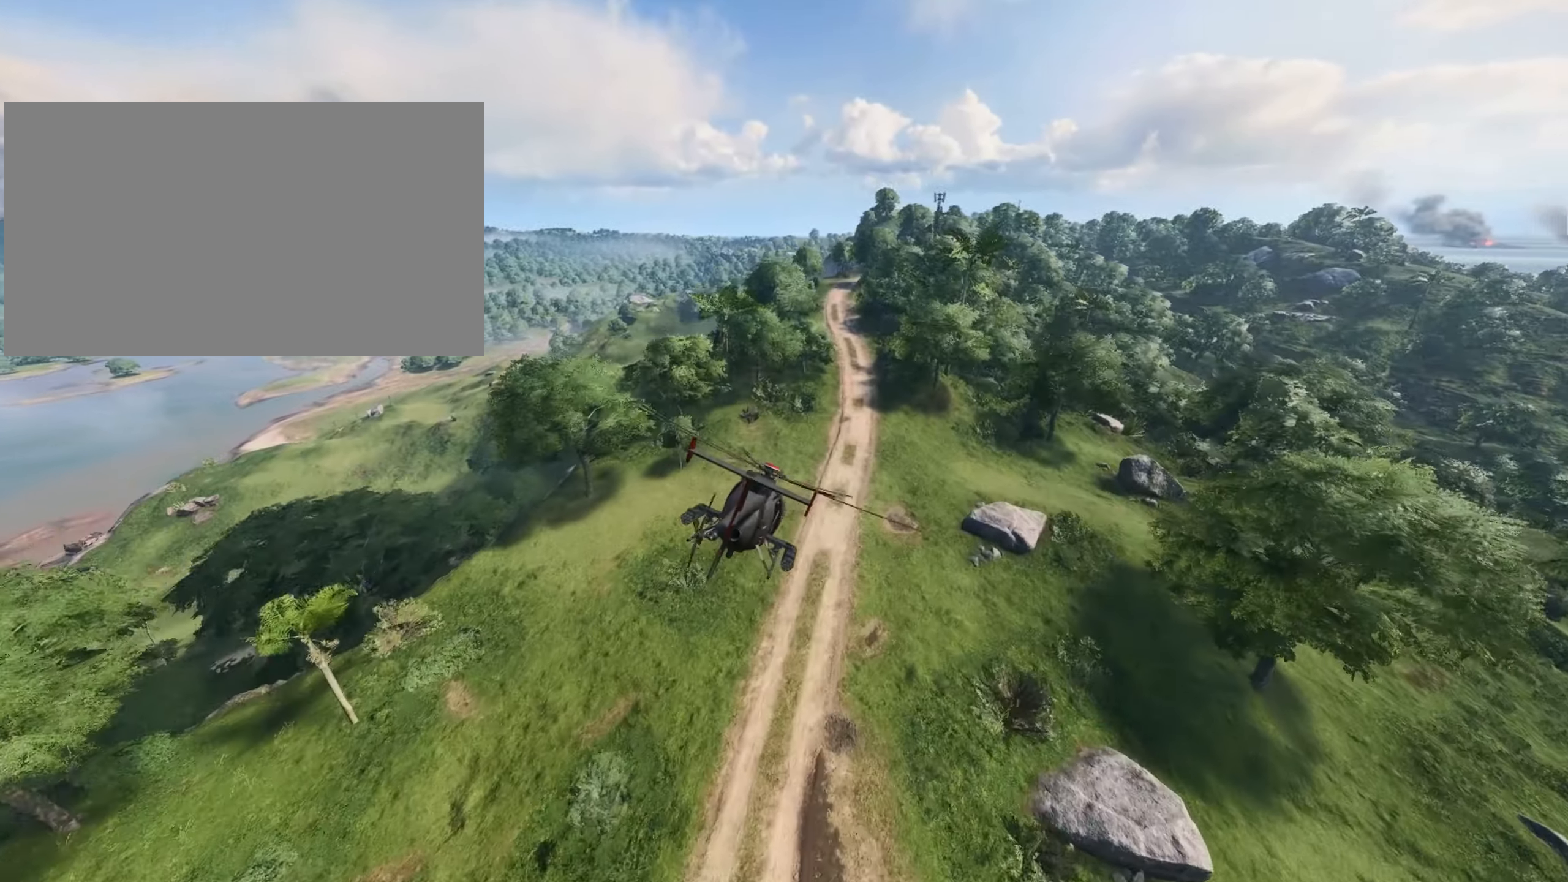
{"dt_ms": 501, "keys": ["w"], "mouse": [], "mouse_move": "still", "events": [[234, "d", "down"], [317, "d", "up"]]}